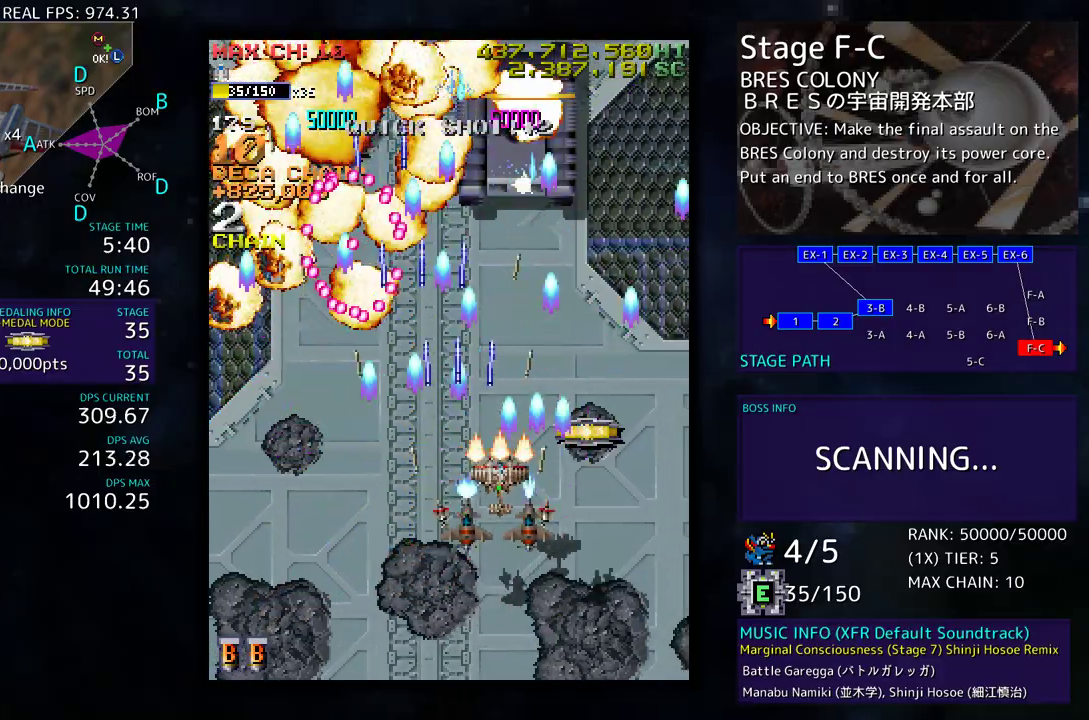
Gameplay with a controller; each line is a JSON object with the inputs held at the frame after it. "events" lists button and stick changes between this image and that frame as [ms after this image, input, new state], when the widget could be followed in between. Not read: L3 R3 other_buttons.
{"buttons": ["DPAD_DOWN", "DPAD_RIGHT"], "events": [[150, "DPAD_UP", "up"], [183, "DPAD_DOWN", "down"]]}
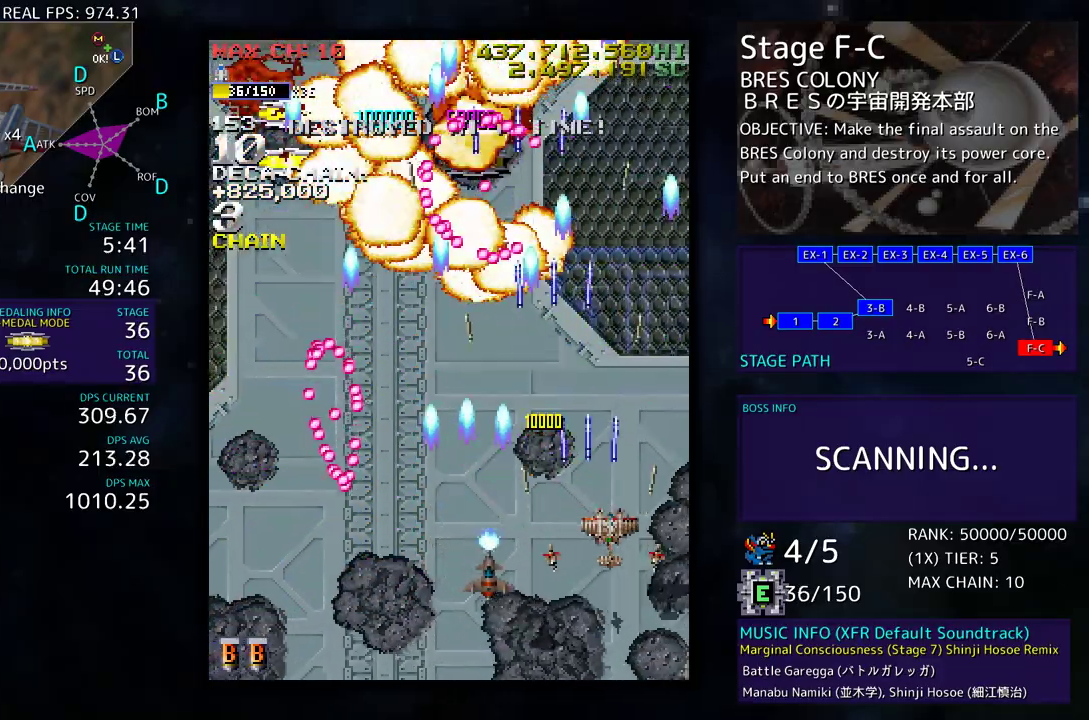
{"buttons": ["DPAD_LEFT"], "events": [[117, "DPAD_DOWN", "up"], [167, "DPAD_UP", "down"], [333, "DPAD_RIGHT", "up"], [383, "DPAD_LEFT", "down"], [467, "DPAD_UP", "up"]]}
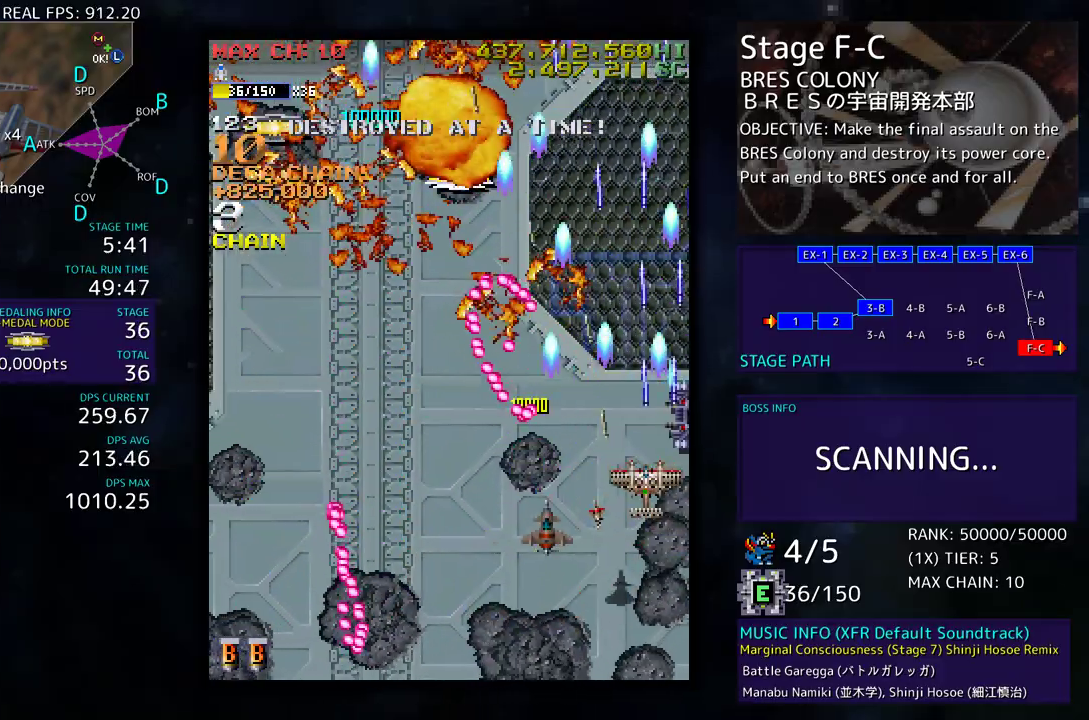
{"buttons": ["DPAD_UP", "DPAD_RIGHT"], "events": [[33, "DPAD_DOWN", "down"], [167, "DPAD_LEFT", "up"], [283, "DPAD_RIGHT", "down"], [400, "DPAD_DOWN", "up"], [483, "DPAD_UP", "down"]]}
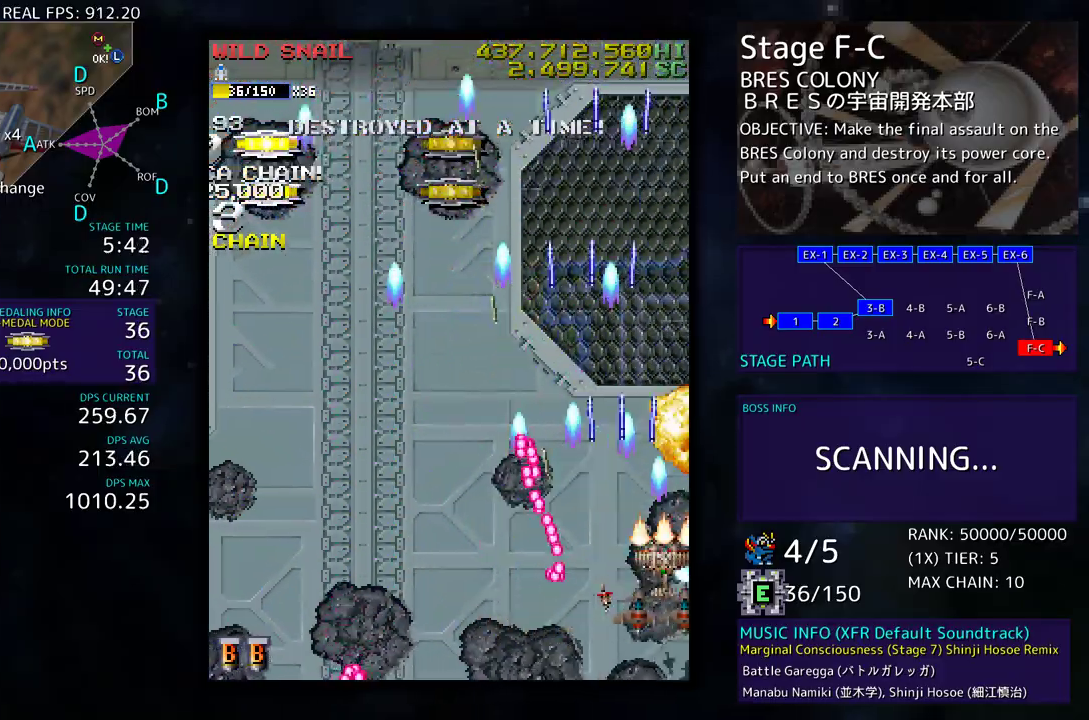
{"buttons": ["DPAD_UP", "DPAD_LEFT"], "events": [[417, "DPAD_RIGHT", "up"], [467, "DPAD_LEFT", "down"]]}
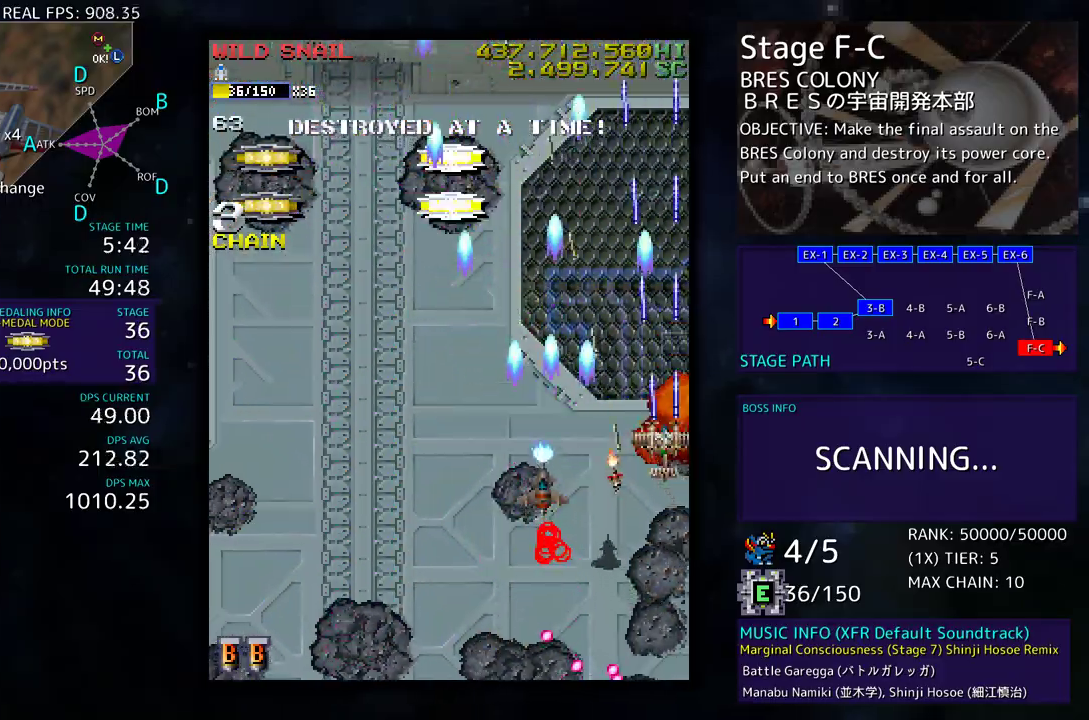
{"buttons": ["DPAD_DOWN", "DPAD_LEFT"], "events": [[100, "DPAD_UP", "up"], [183, "DPAD_DOWN", "down"]]}
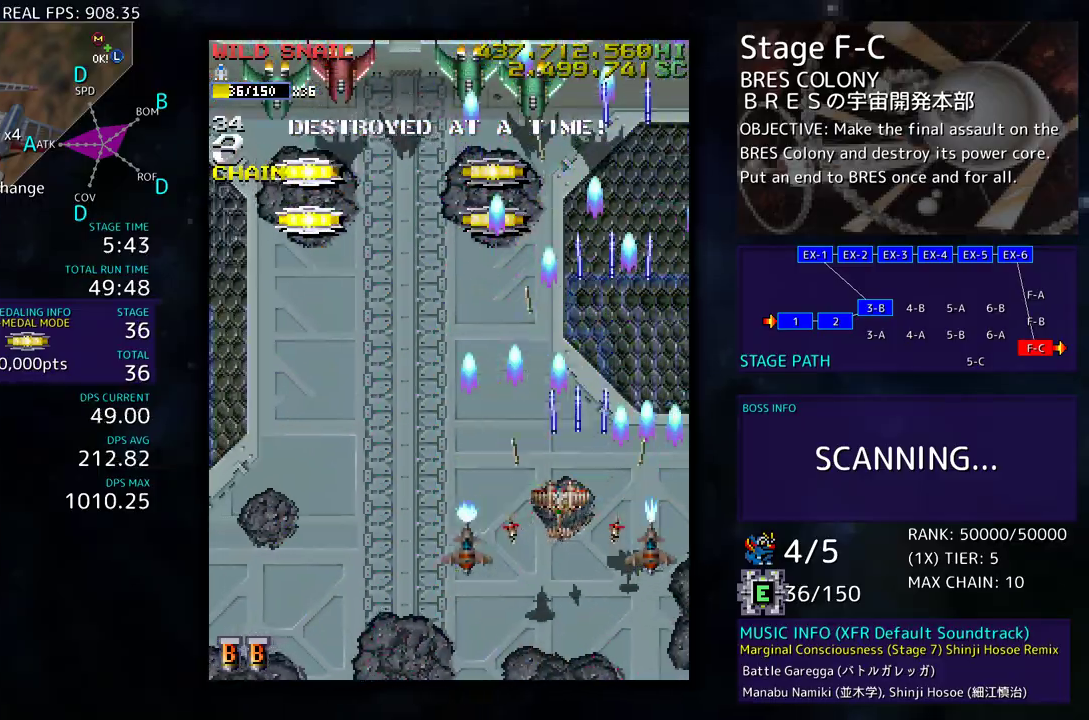
{"buttons": [], "events": [[267, "DPAD_DOWN", "up"], [333, "DPAD_LEFT", "up"], [367, "DPAD_DOWN", "down"], [500, "DPAD_DOWN", "up"]]}
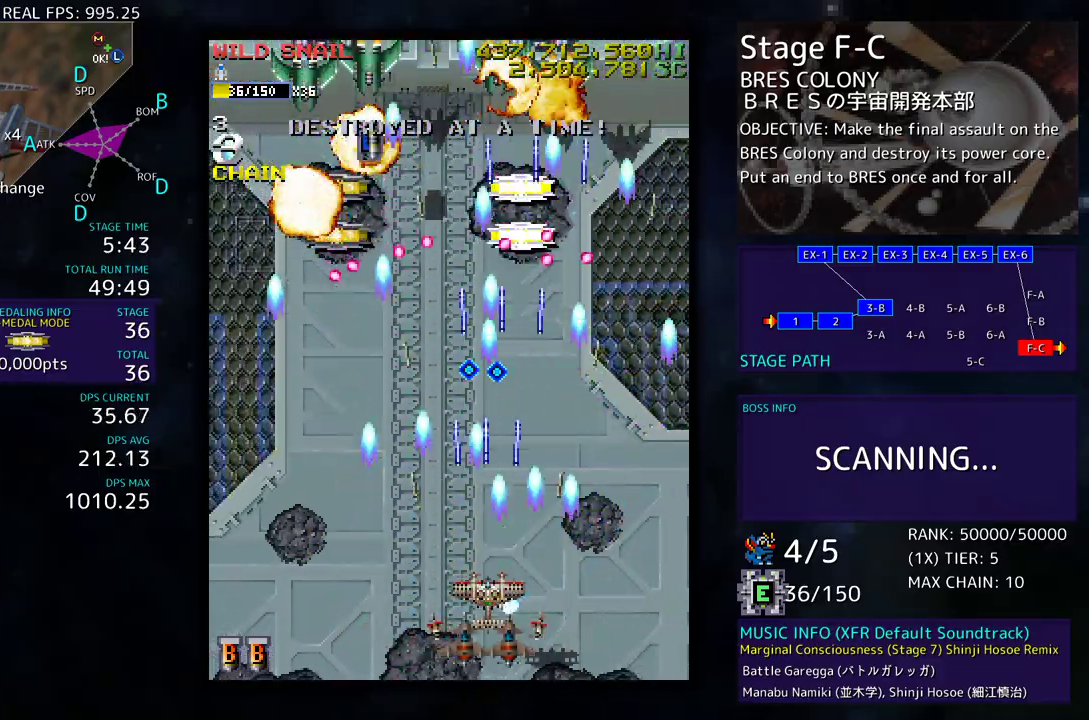
{"buttons": ["DPAD_LEFT"], "events": [[67, "DPAD_DOWN", "down"], [200, "DPAD_DOWN", "up"], [200, "DPAD_LEFT", "down"], [350, "DPAD_LEFT", "up"], [433, "DPAD_LEFT", "down"]]}
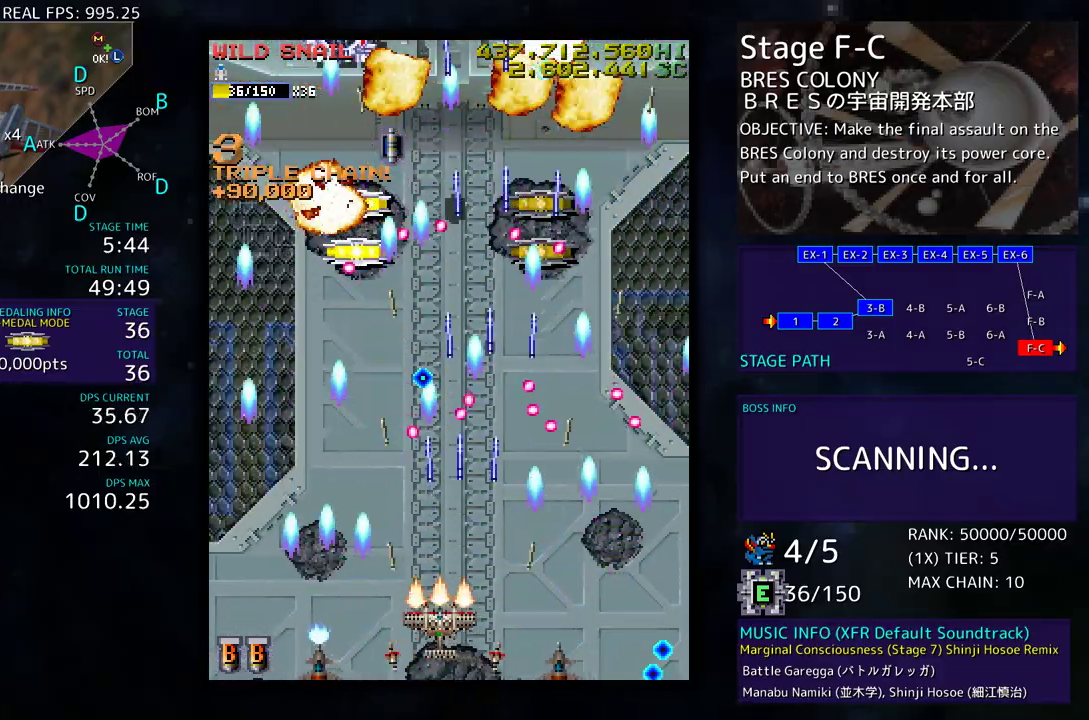
{"buttons": [], "events": [[67, "DPAD_LEFT", "up"], [133, "DPAD_LEFT", "down"], [233, "DPAD_LEFT", "up"], [300, "DPAD_LEFT", "down"], [433, "DPAD_LEFT", "up"]]}
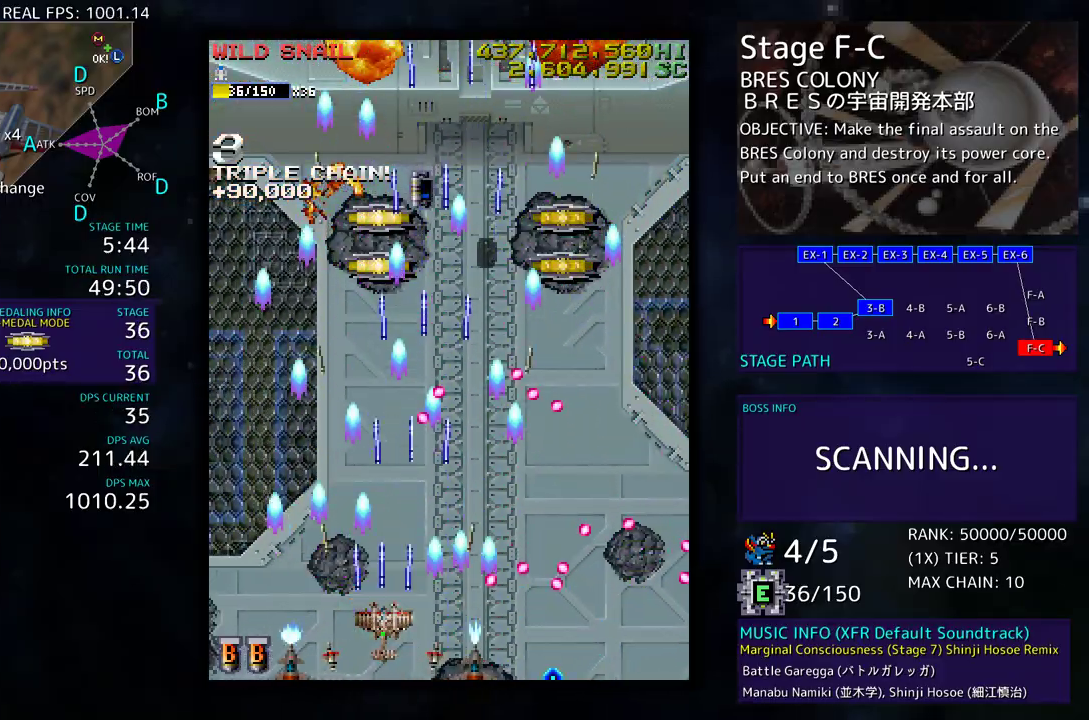
{"buttons": ["DPAD_UP", "DPAD_RIGHT"], "events": [[17, "DPAD_LEFT", "down"], [17, "DPAD_UP", "down"], [400, "DPAD_LEFT", "up"], [467, "DPAD_RIGHT", "down"]]}
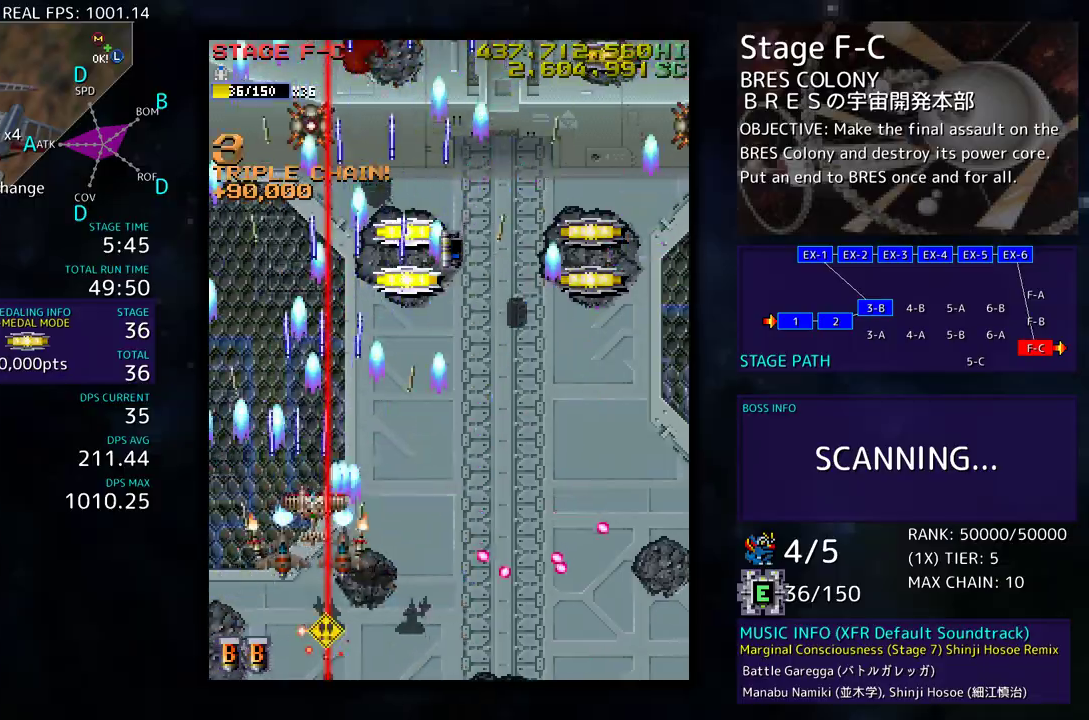
{"buttons": ["DPAD_DOWN", "DPAD_RIGHT"], "events": [[67, "DPAD_UP", "up"], [83, "DPAD_DOWN", "down"], [217, "DPAD_RIGHT", "up"], [250, "DPAD_DOWN", "up"], [283, "DPAD_RIGHT", "down"], [417, "DPAD_DOWN", "down"]]}
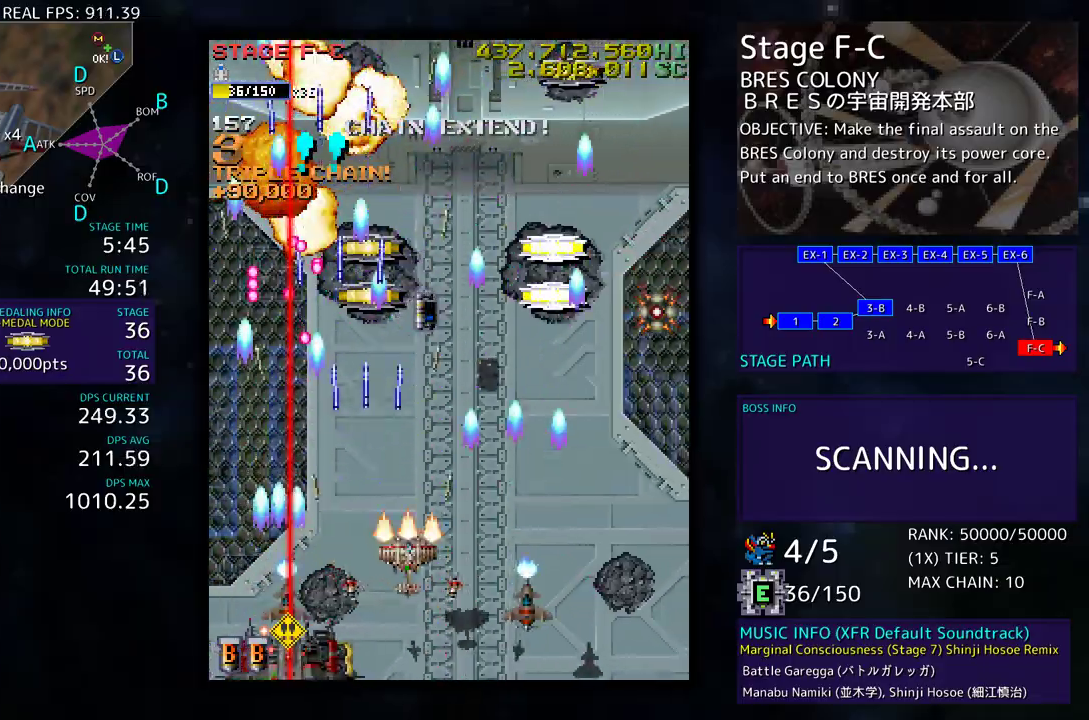
{"buttons": ["DPAD_DOWN"], "events": [[67, "DPAD_RIGHT", "up"], [100, "DPAD_DOWN", "up"], [183, "DPAD_DOWN", "down"], [183, "DPAD_RIGHT", "down"], [300, "DPAD_RIGHT", "up"], [367, "DPAD_RIGHT", "down"], [500, "DPAD_RIGHT", "up"]]}
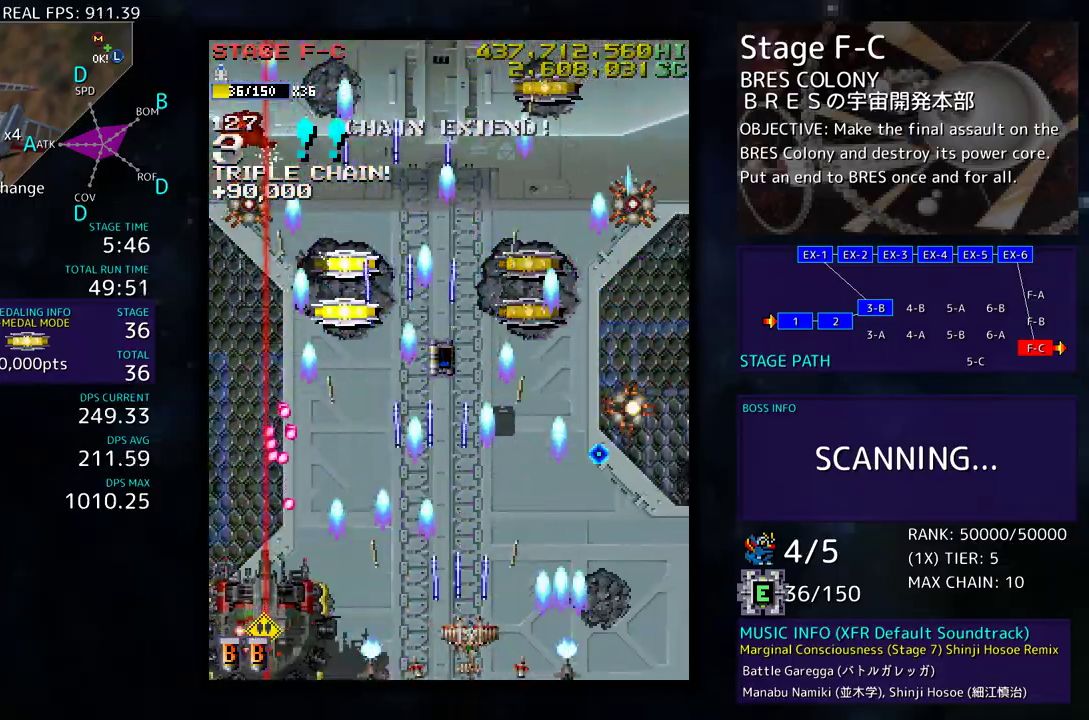
{"buttons": [], "events": [[17, "DPAD_DOWN", "up"], [100, "DPAD_RIGHT", "down"], [133, "DPAD_DOWN", "down"], [200, "DPAD_RIGHT", "up"], [217, "DPAD_DOWN", "up"], [233, "DPAD_RIGHT", "down"], [450, "DPAD_RIGHT", "up"]]}
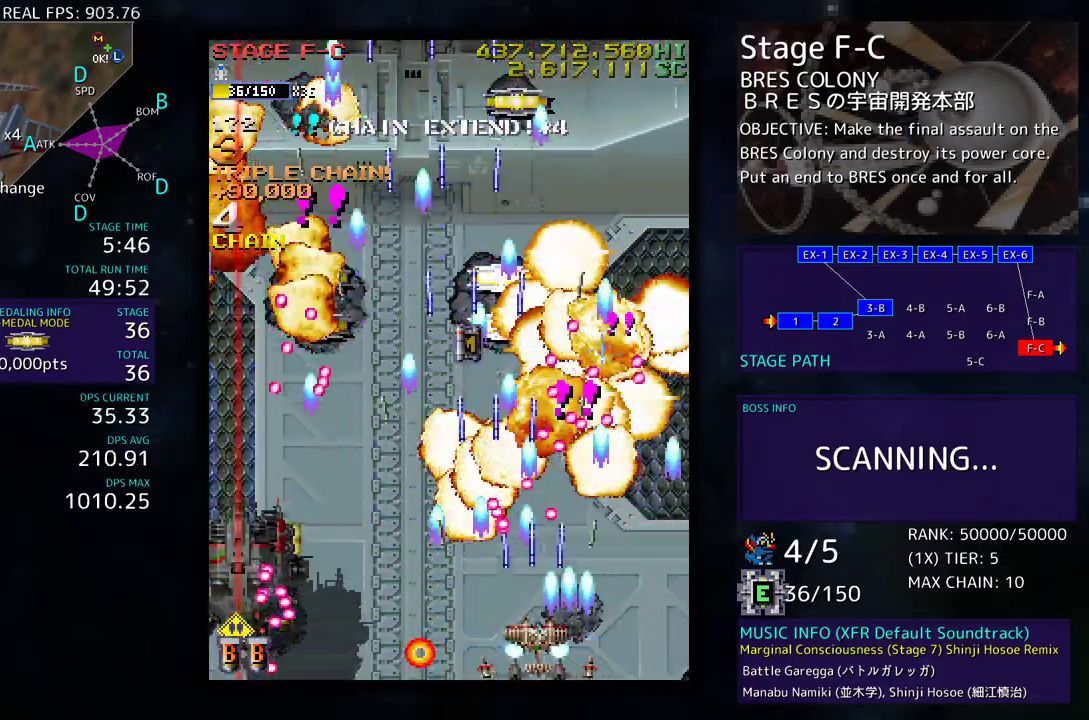
{"buttons": ["DPAD_UP", "DPAD_RIGHT"], "events": [[33, "DPAD_RIGHT", "down"], [400, "DPAD_UP", "down"]]}
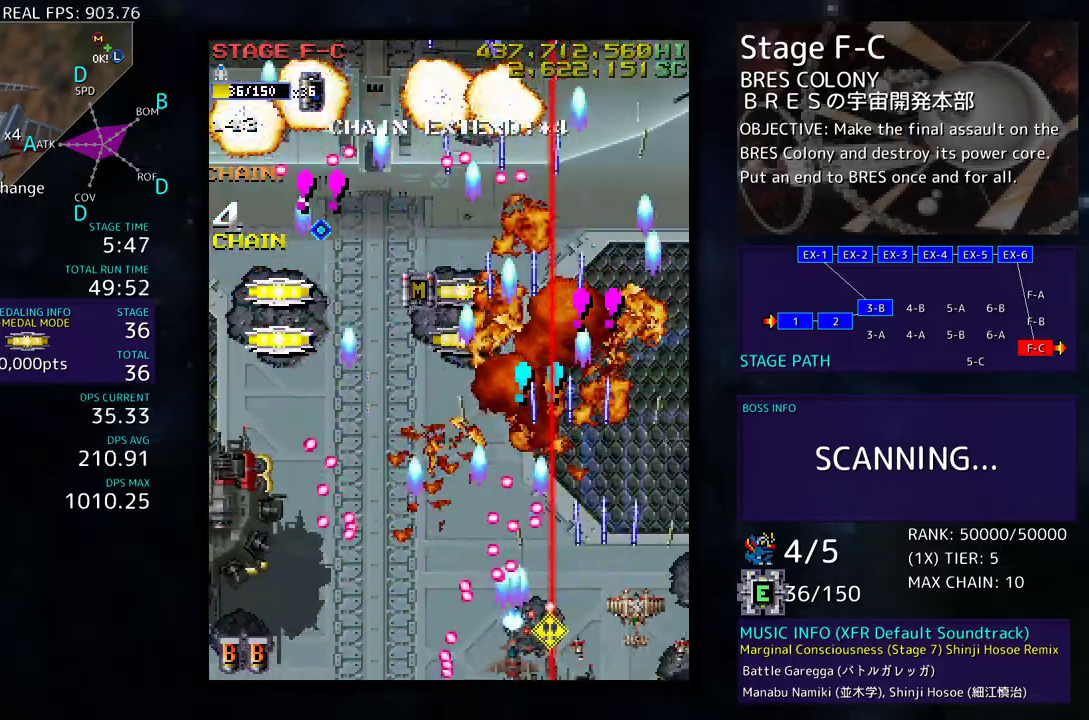
{"buttons": [], "events": [[67, "DPAD_RIGHT", "up"], [183, "DPAD_LEFT", "down"], [283, "DPAD_UP", "up"], [383, "DPAD_DOWN", "down"], [483, "DPAD_DOWN", "up"], [483, "DPAD_LEFT", "up"]]}
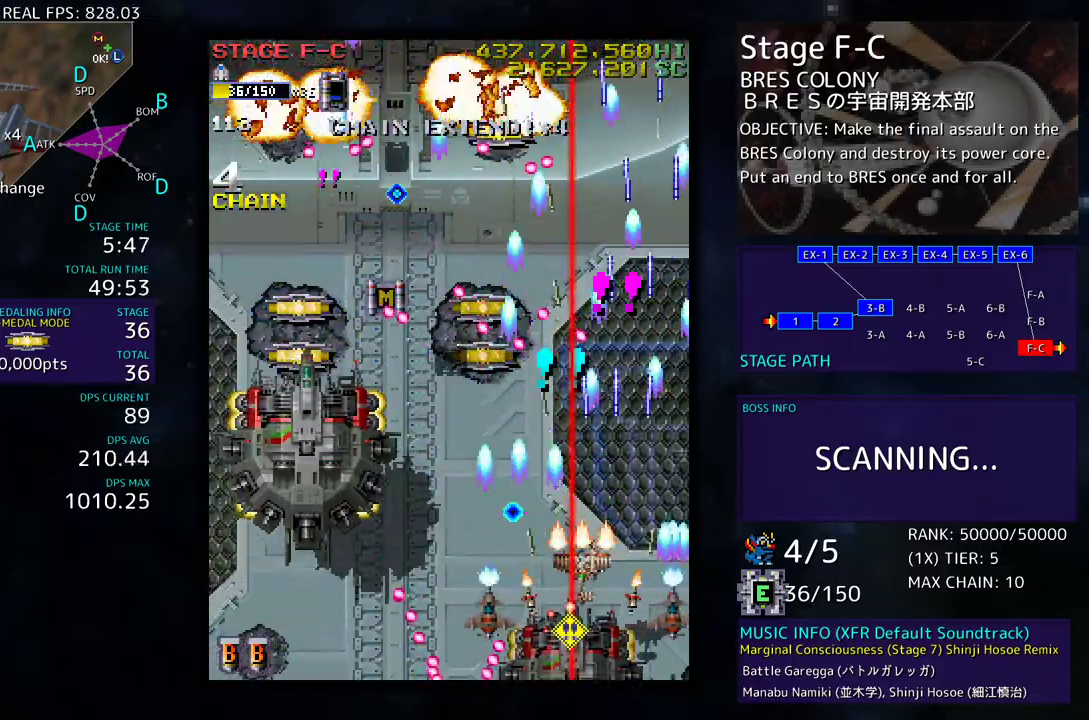
{"buttons": ["DPAD_DOWN", "DPAD_LEFT"], "events": [[17, "DPAD_RIGHT", "down"], [17, "DPAD_UP", "down"], [150, "DPAD_UP", "up"], [183, "DPAD_RIGHT", "up"], [183, "DPAD_UP", "down"], [200, "DPAD_LEFT", "down"], [217, "DPAD_UP", "up"], [300, "DPAD_DOWN", "down"]]}
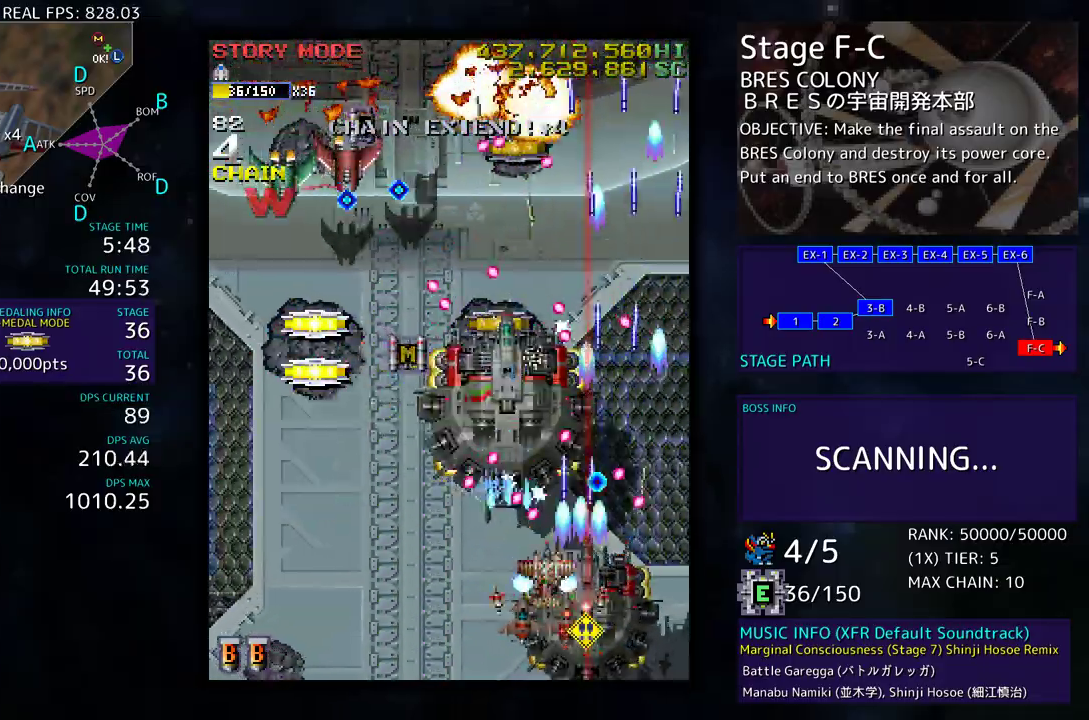
{"buttons": ["DPAD_LEFT"], "events": [[317, "DPAD_LEFT", "up"], [400, "DPAD_LEFT", "down"], [450, "DPAD_DOWN", "up"]]}
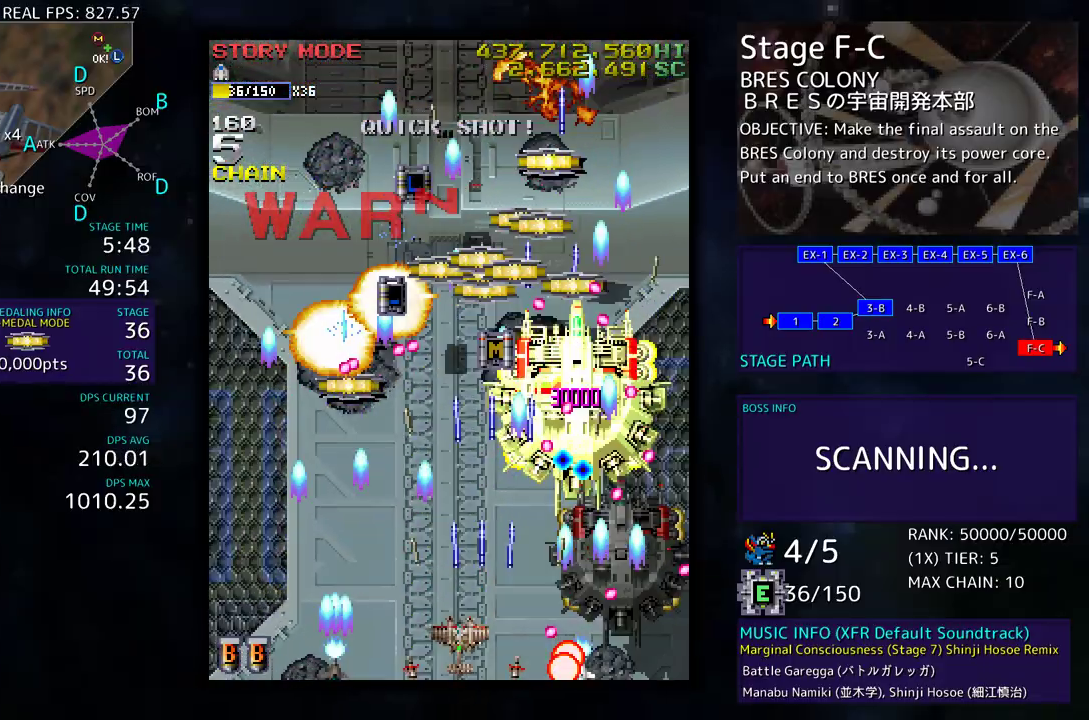
{"buttons": ["DPAD_UP", "DPAD_LEFT"], "events": [[67, "DPAD_LEFT", "up"], [183, "DPAD_LEFT", "down"], [417, "DPAD_UP", "down"]]}
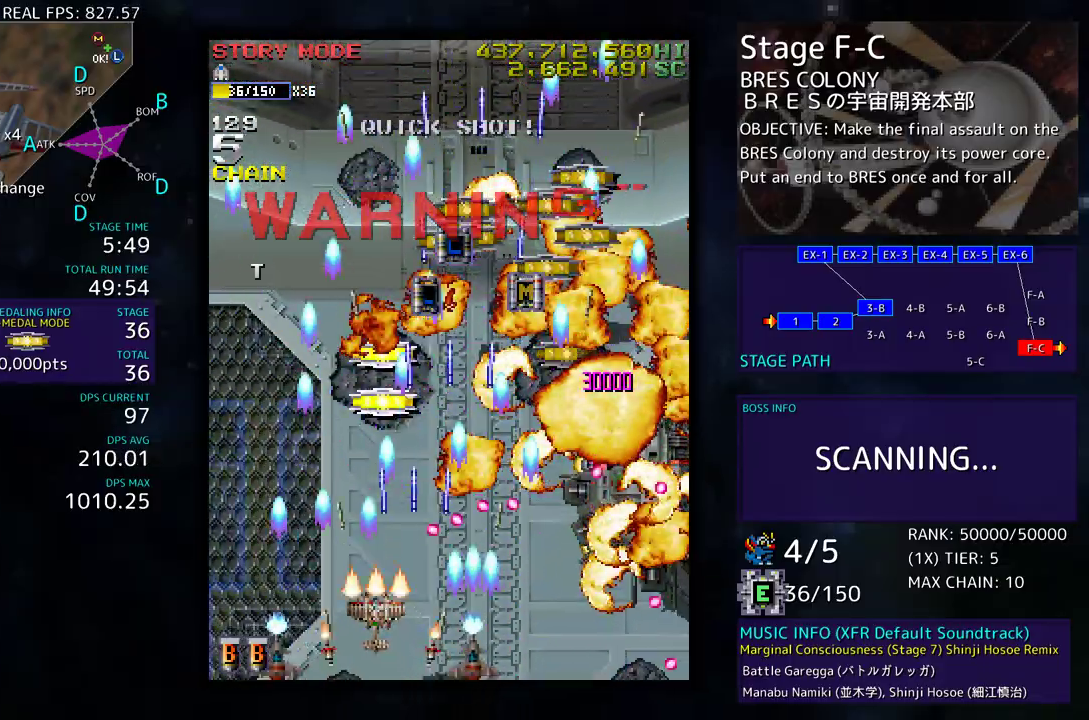
{"buttons": ["DPAD_DOWN", "DPAD_RIGHT"], "events": [[217, "DPAD_LEFT", "up"], [250, "DPAD_RIGHT", "down"], [300, "DPAD_UP", "up"], [333, "DPAD_DOWN", "down"]]}
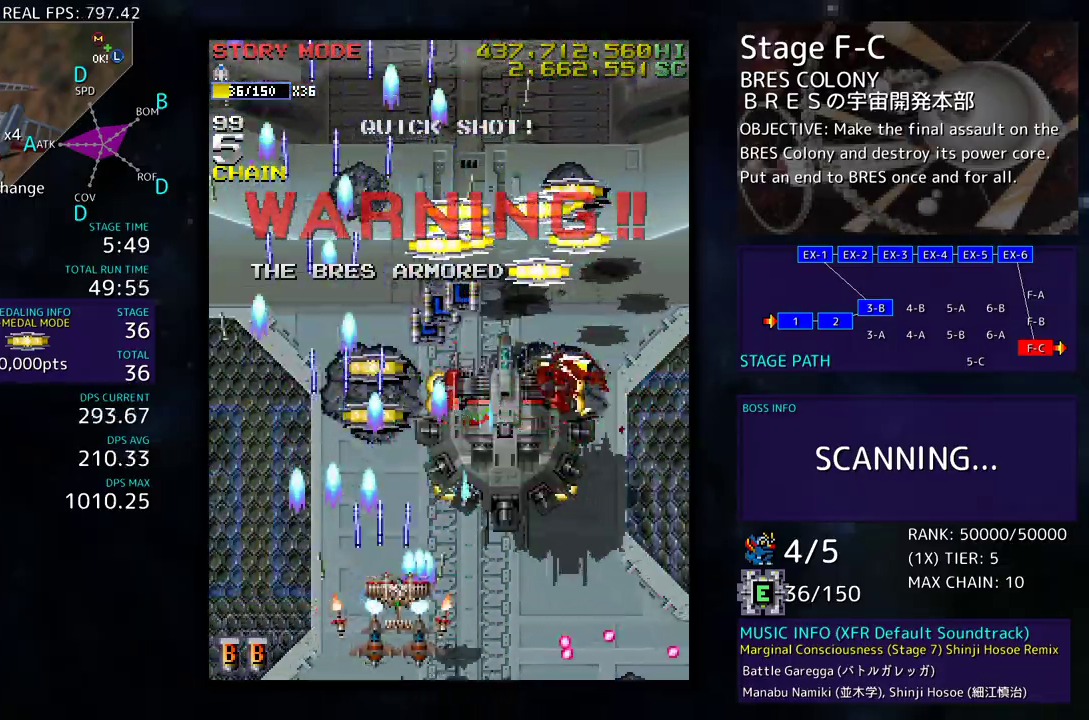
{"buttons": ["DPAD_RIGHT"]}
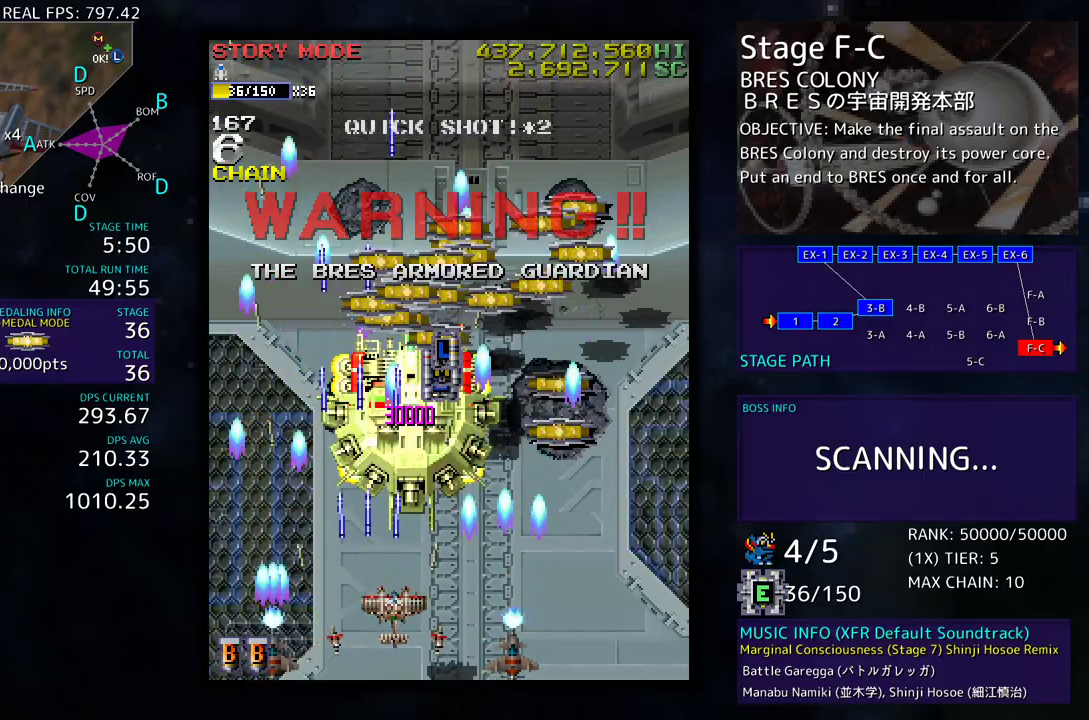
{"buttons": ["DPAD_UP", "DPAD_RIGHT"], "events": [[100, "DPAD_UP", "down"]]}
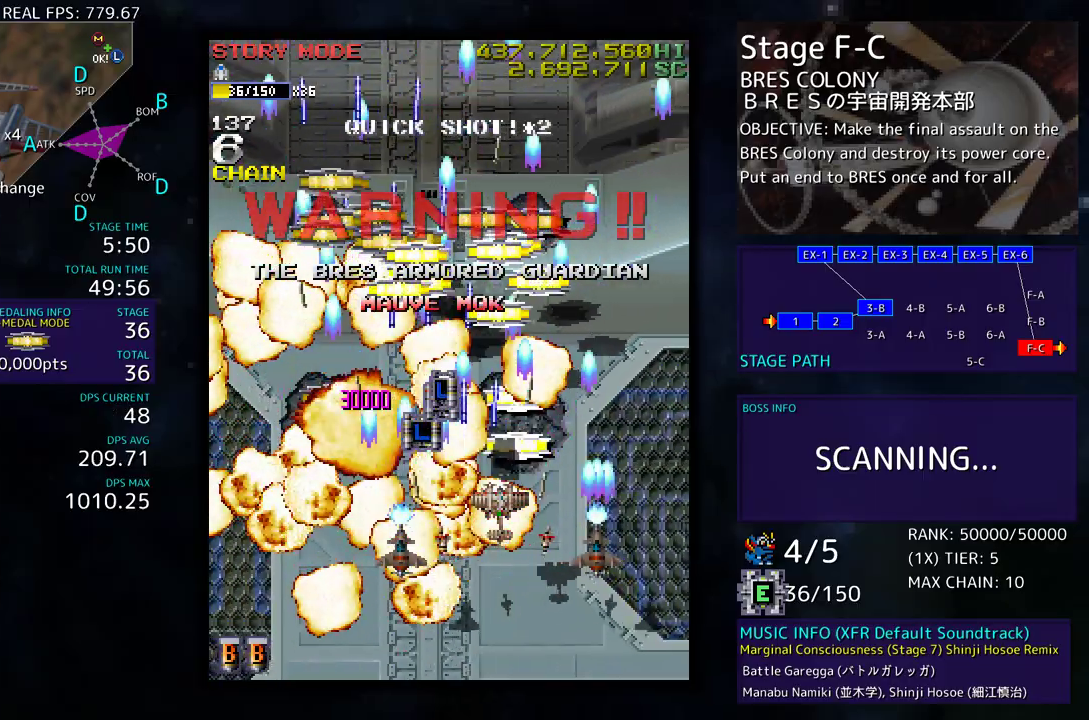
{"buttons": ["DPAD_UP", "DPAD_RIGHT"], "events": [[50, "DPAD_RIGHT", "up"], [350, "DPAD_LEFT", "down"], [450, "DPAD_LEFT", "up"], [500, "DPAD_RIGHT", "down"]]}
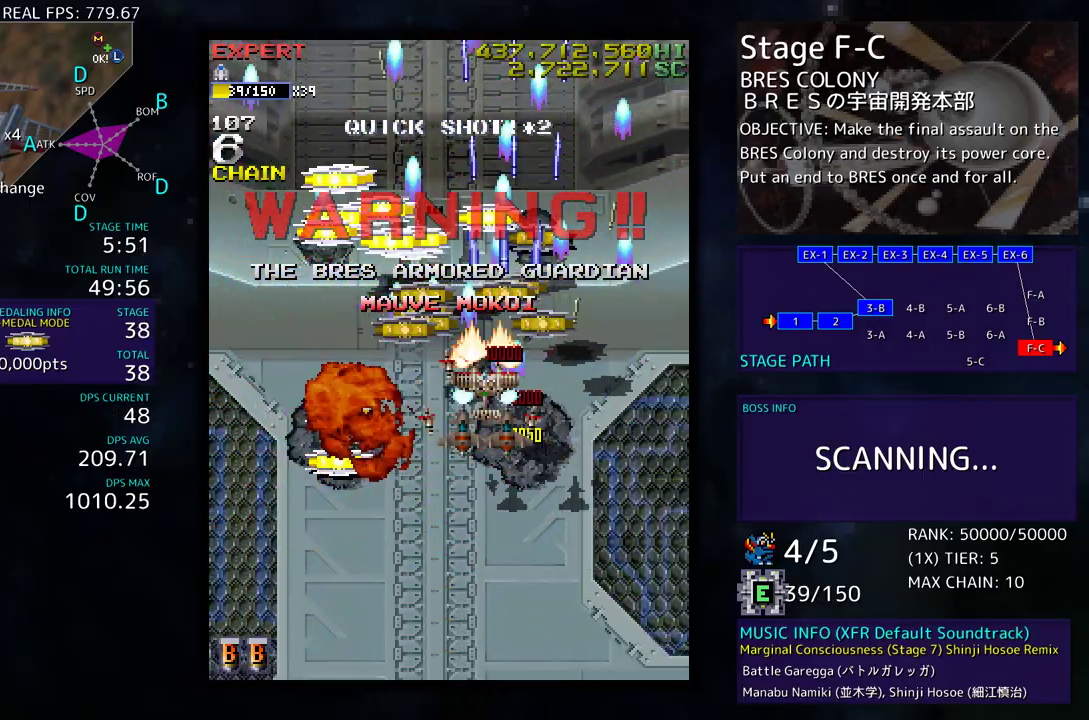
{"buttons": ["DPAD_DOWN", "DPAD_LEFT"], "events": [[150, "DPAD_RIGHT", "up"], [250, "DPAD_LEFT", "down"], [317, "DPAD_UP", "up"], [333, "DPAD_DOWN", "down"]]}
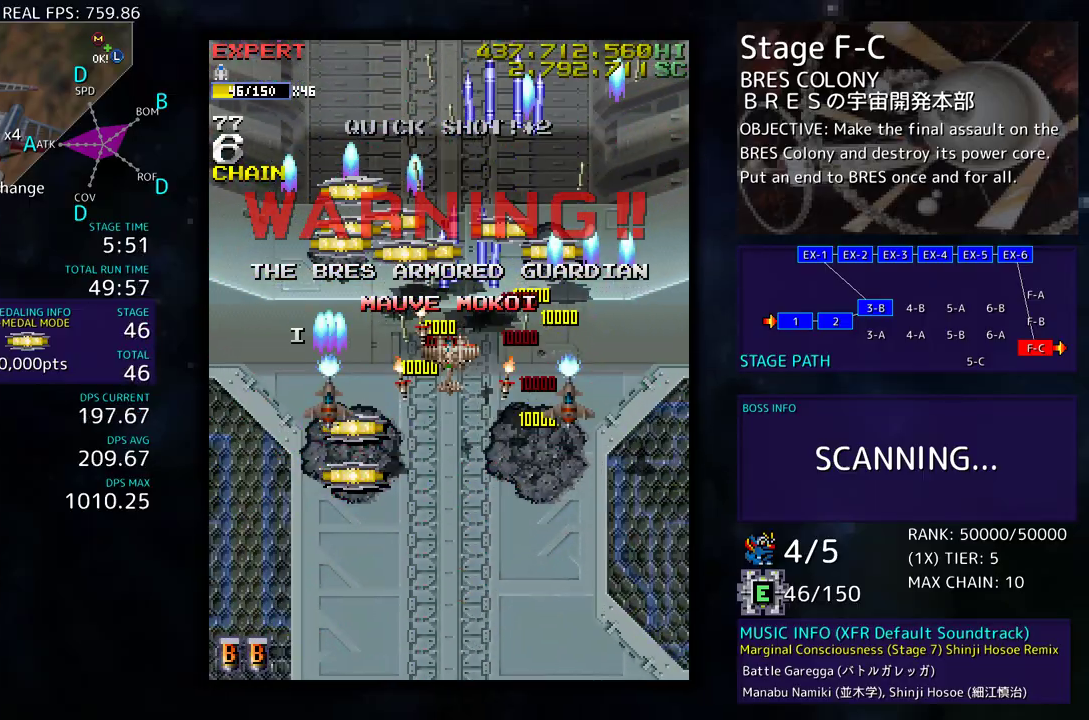
{"buttons": ["DPAD_UP", "DPAD_RIGHT"], "events": [[367, "DPAD_DOWN", "up"], [383, "DPAD_UP", "down"], [417, "DPAD_LEFT", "up"], [483, "DPAD_RIGHT", "down"]]}
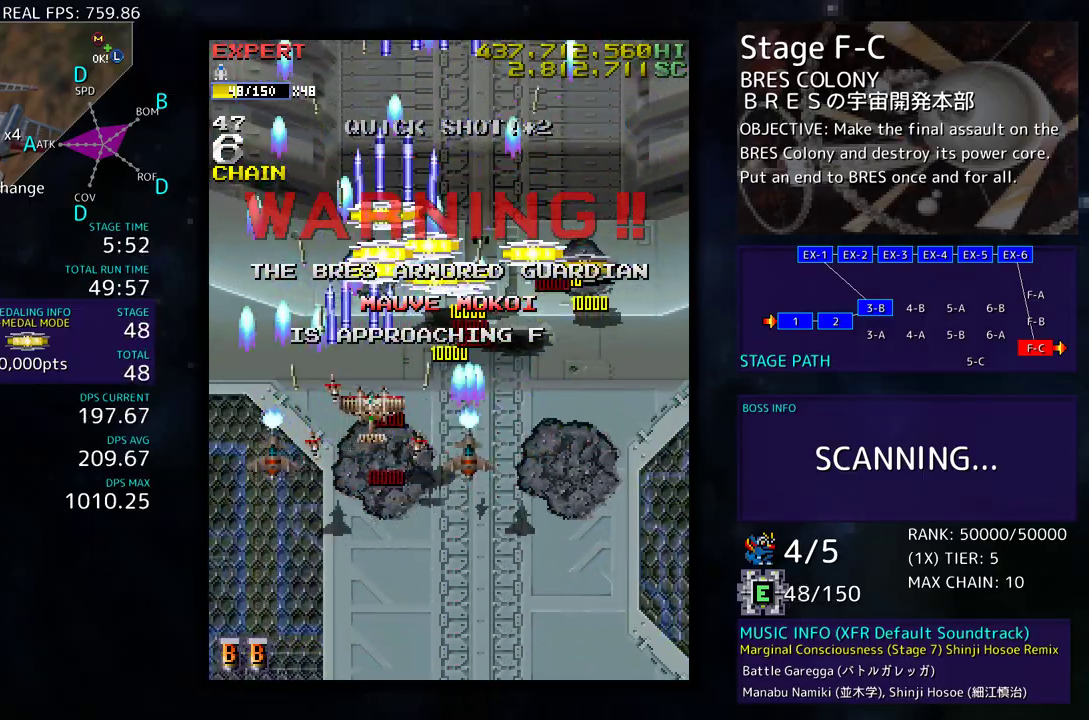
{"buttons": ["DPAD_UP", "DPAD_RIGHT"], "events": [[67, "DPAD_RIGHT", "up"], [450, "DPAD_RIGHT", "down"]]}
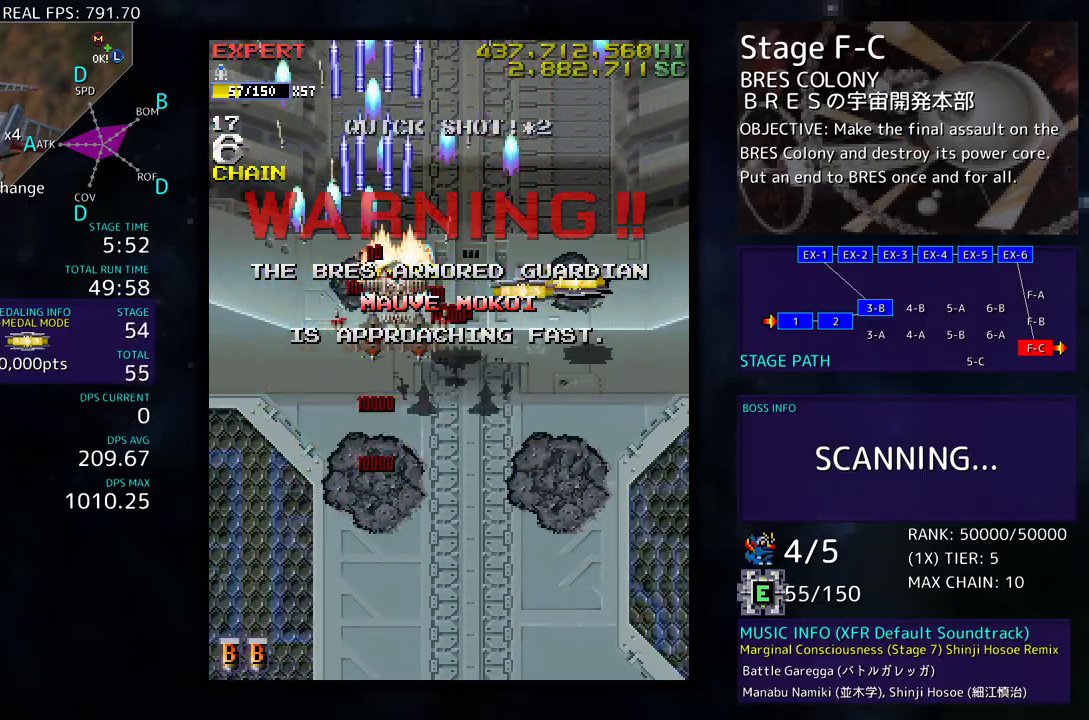
{"buttons": ["DPAD_UP", "DPAD_RIGHT"], "events": [[33, "DPAD_UP", "up"], [83, "DPAD_DOWN", "down"], [250, "DPAD_DOWN", "up"], [350, "DPAD_UP", "down"]]}
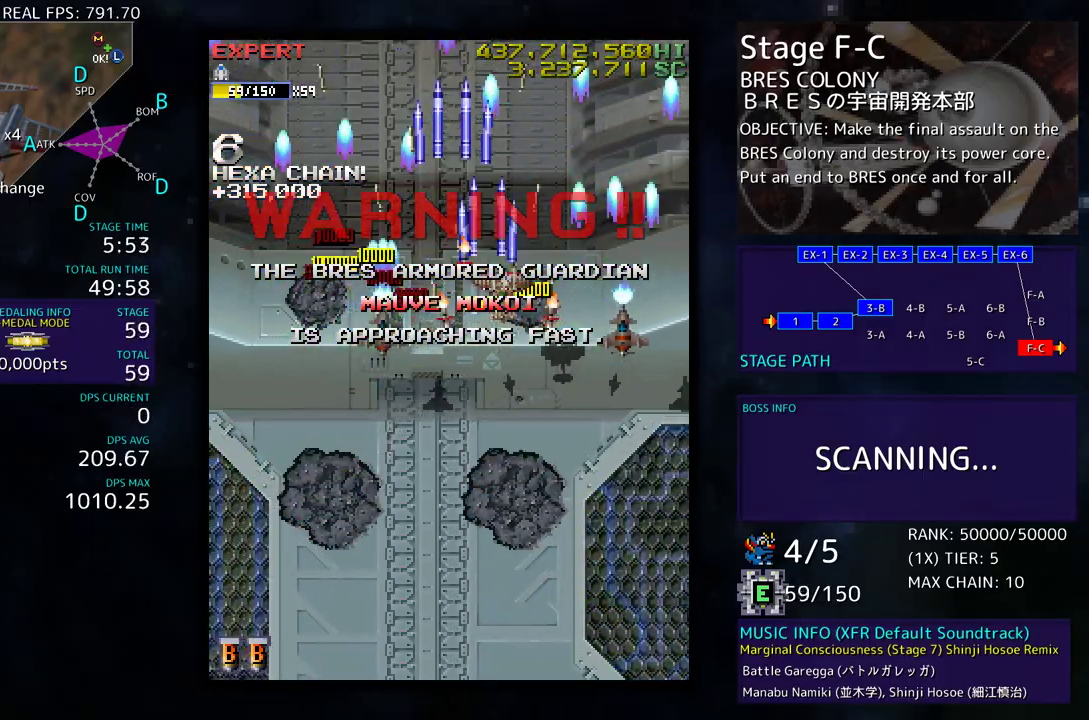
{"buttons": ["DPAD_DOWN", "DPAD_LEFT"], "events": [[17, "DPAD_UP", "up"], [67, "DPAD_DOWN", "down"], [167, "DPAD_RIGHT", "up"], [450, "DPAD_LEFT", "down"]]}
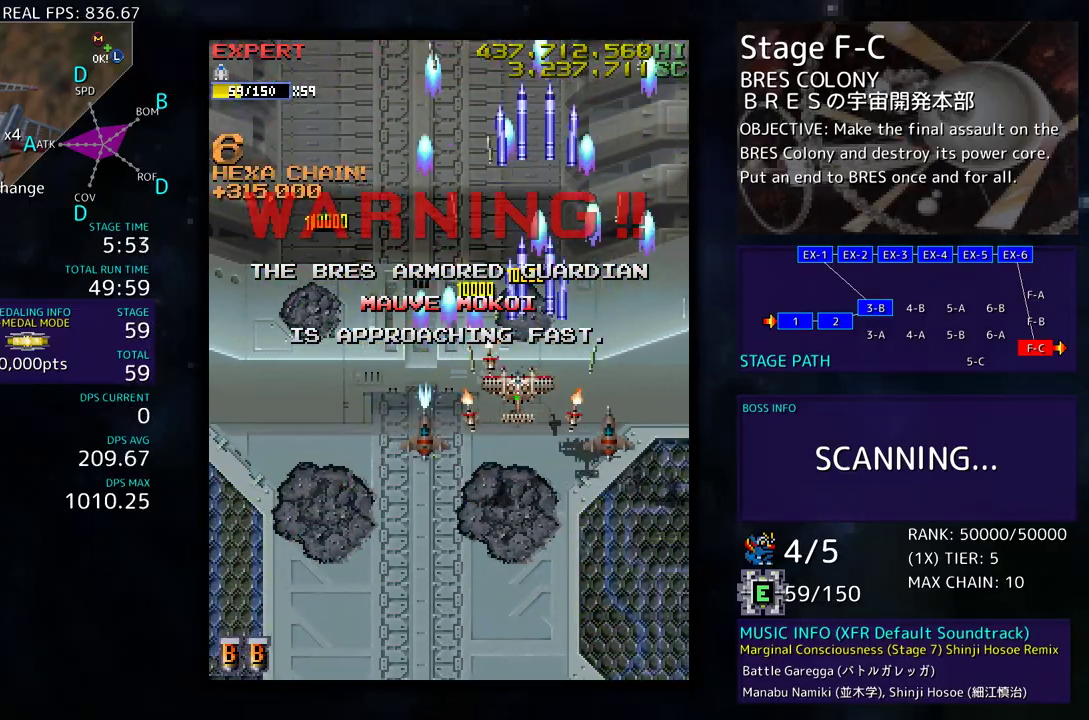
{"buttons": ["DPAD_DOWN"], "events": [[450, "DPAD_LEFT", "up"]]}
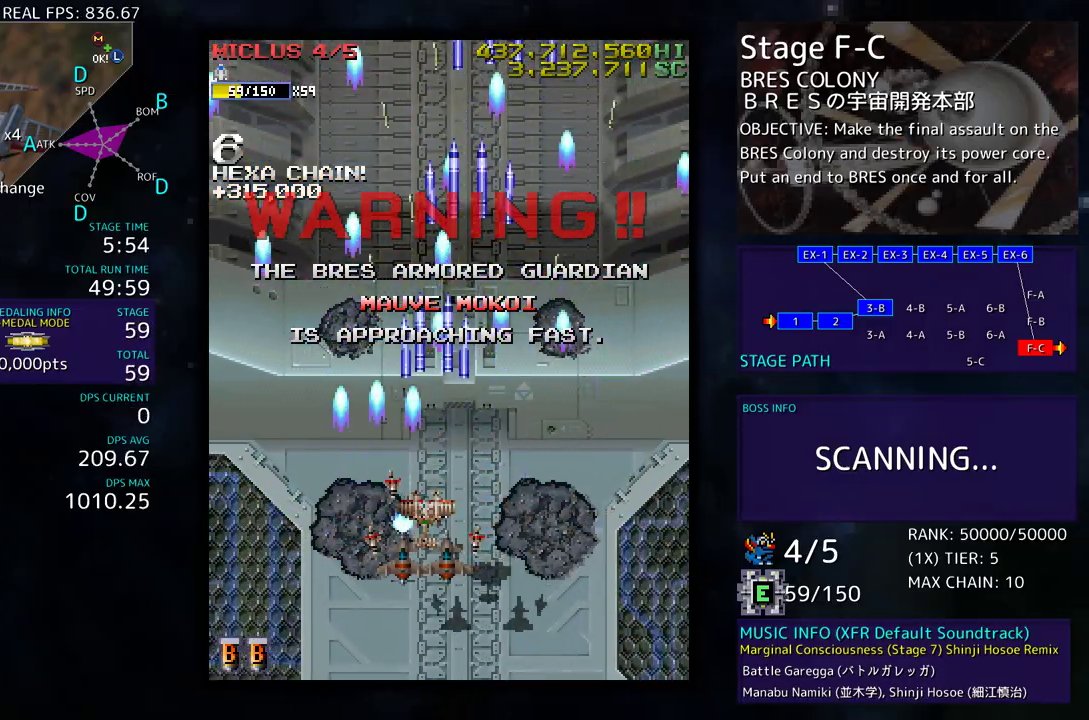
{"buttons": [], "events": [[133, "DPAD_DOWN", "up"]]}